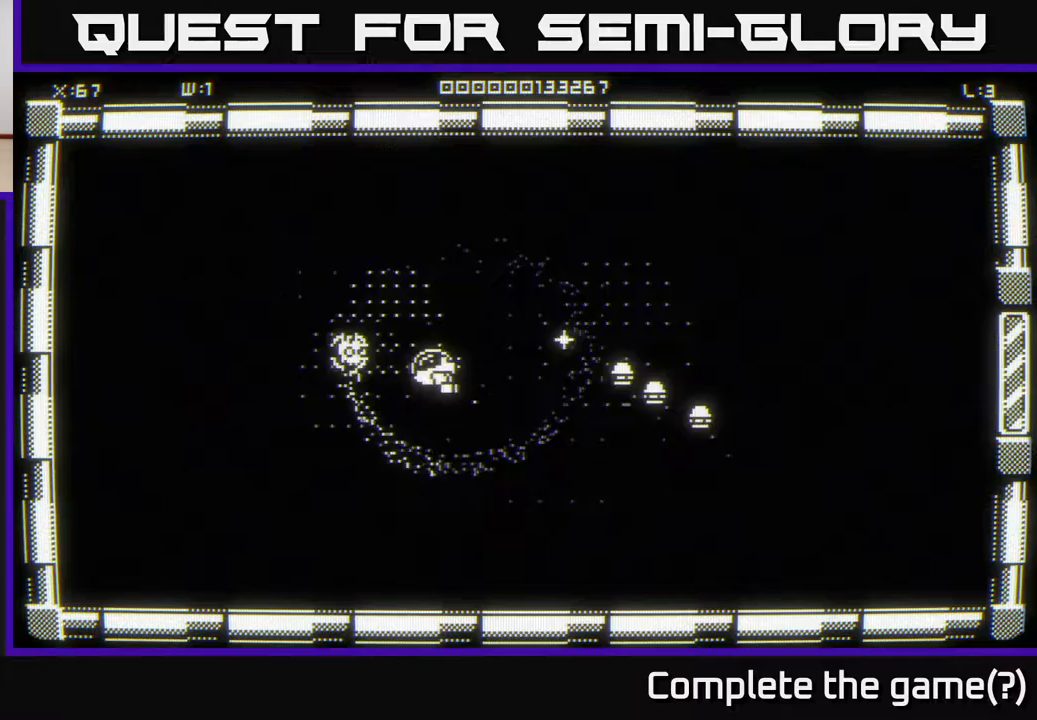
Gameplay with a controller (Xbox layout); each line is a JSON object with the inputs held at the frame after it. "events" lists button and stick changes between this image and that frame as [ms after this image, input, new state], when the widget could be followed in between.
{"buttons": [], "left_stick": "down", "right_stick": "center", "events": [[50, "left_stick", "right"], [300, "left_stick", "down-left"], [433, "left_stick", "down"]]}
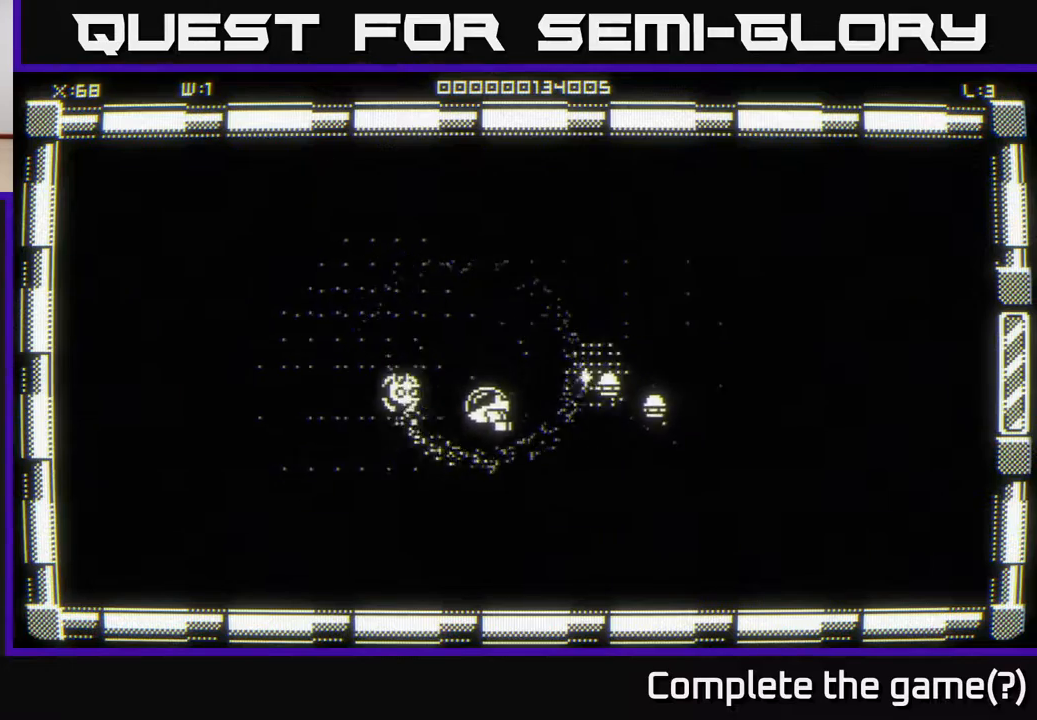
{"buttons": [], "left_stick": "up", "right_stick": "center", "events": [[17, "left_stick", "down-right"], [167, "left_stick", "center"], [250, "left_stick", "down-left"], [383, "left_stick", "center"], [467, "left_stick", "up"]]}
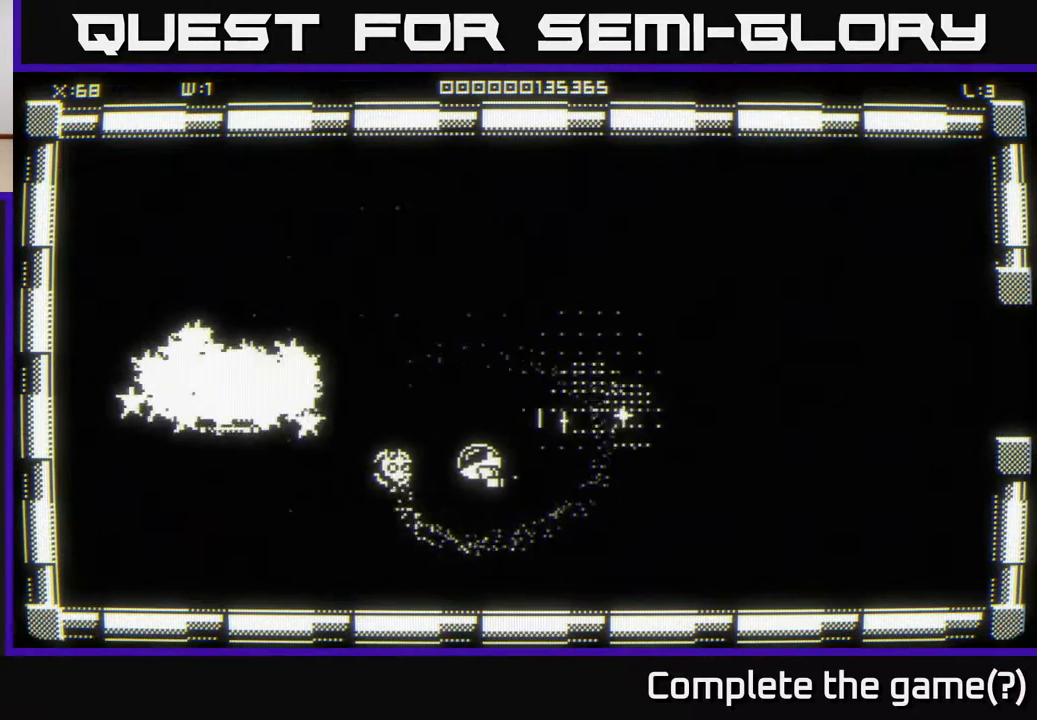
{"buttons": [], "left_stick": "up-right", "right_stick": "center", "events": [[50, "left_stick", "right"], [133, "left_stick", "down"], [300, "left_stick", "up-right"]]}
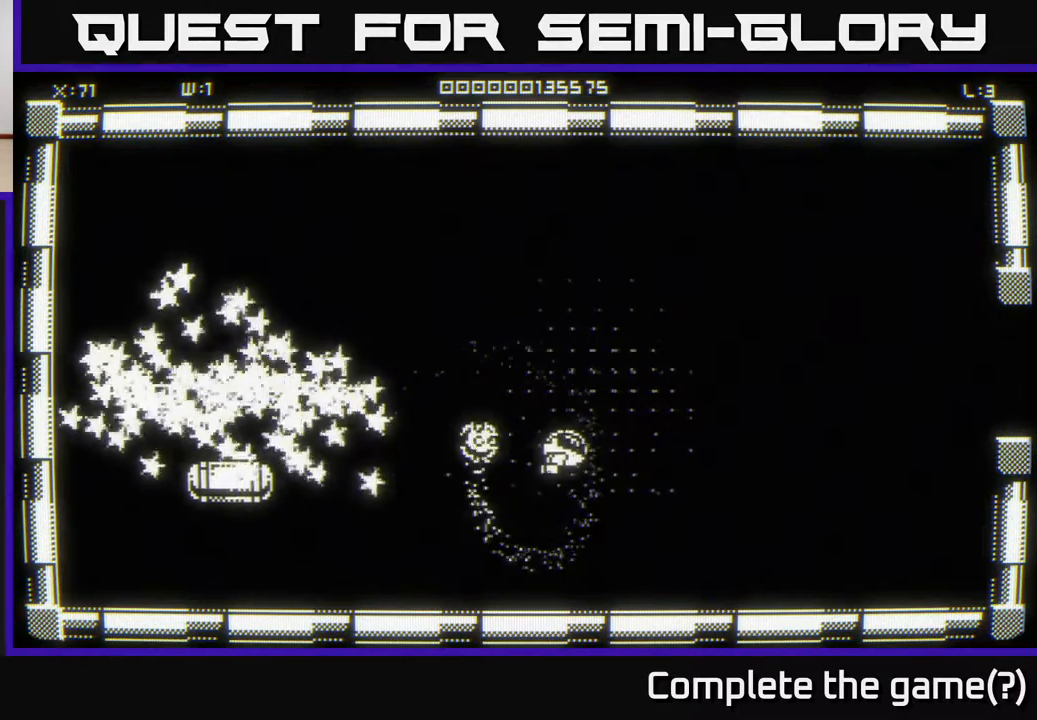
{"buttons": [], "left_stick": "down-left", "right_stick": "center", "events": [[50, "left_stick", "left"], [233, "left_stick", "down-left"]]}
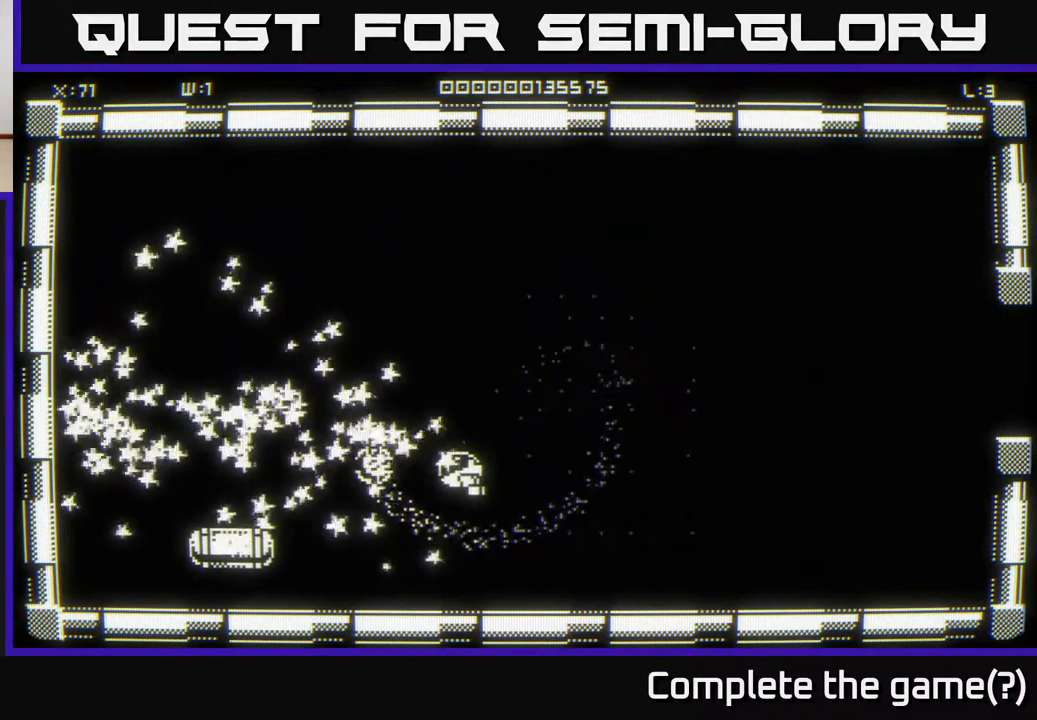
{"buttons": [], "left_stick": "left", "right_stick": "center", "events": [[250, "left_stick", "left"]]}
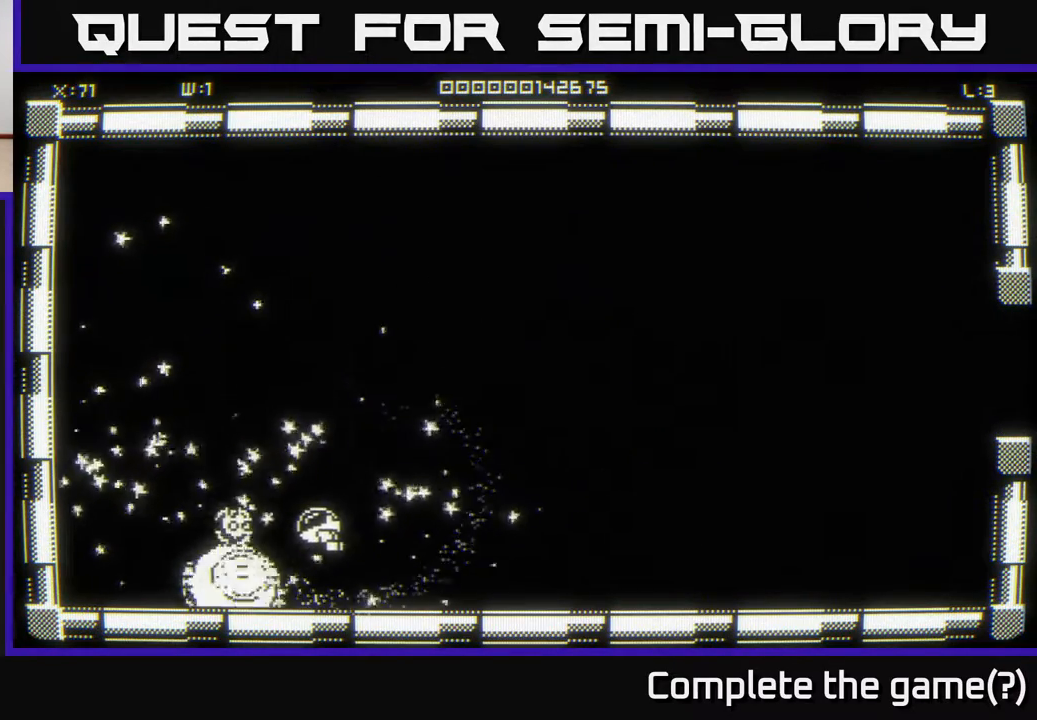
{"buttons": [], "left_stick": "up-right", "right_stick": "center", "events": [[117, "left_stick", "down-left"], [267, "left_stick", "right"], [400, "left_stick", "up-right"]]}
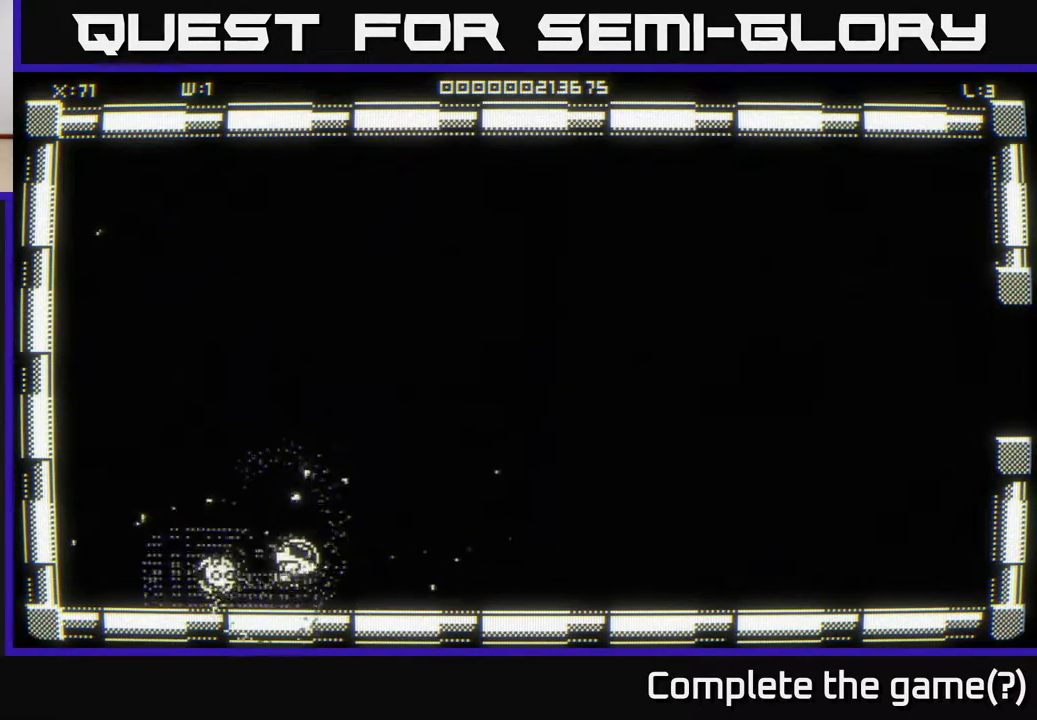
{"buttons": [], "left_stick": "right", "right_stick": "center", "events": [[450, "left_stick", "right"]]}
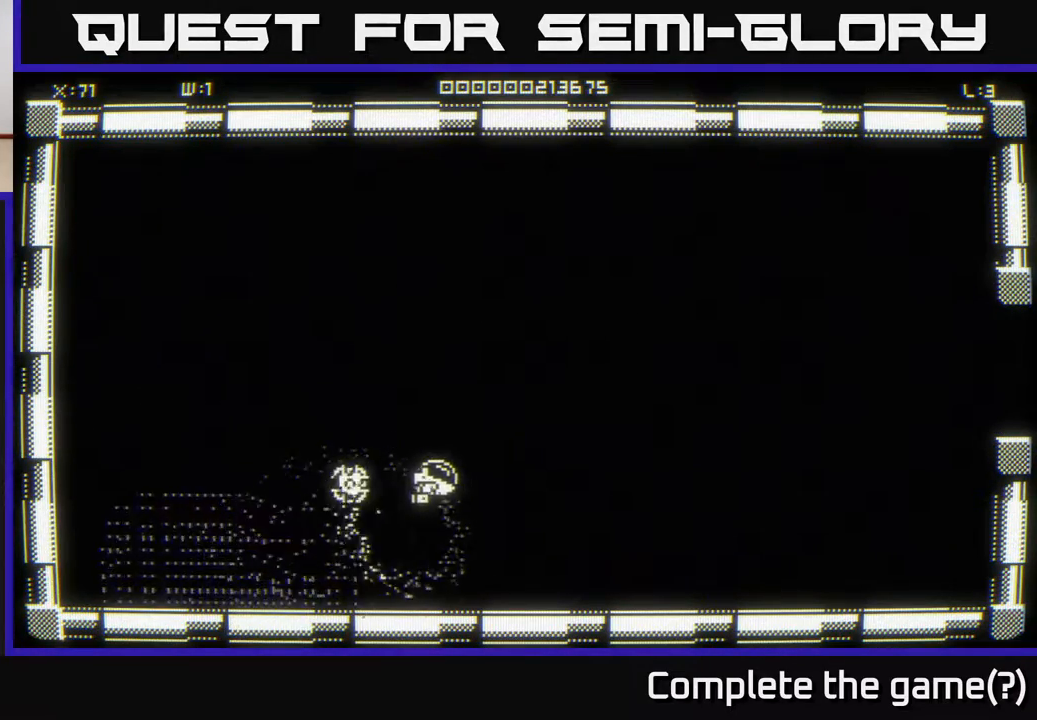
{"buttons": [], "left_stick": "right", "right_stick": "center", "events": []}
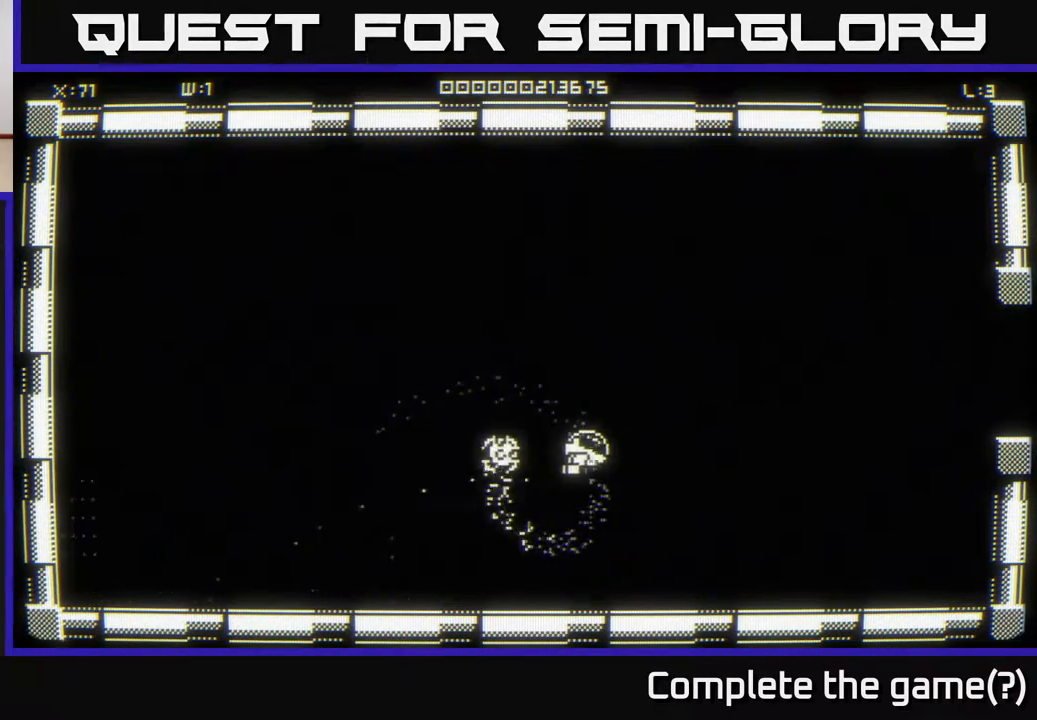
{"buttons": [], "left_stick": "right", "right_stick": "center", "events": [[200, "left_stick", "up-right"], [383, "left_stick", "right"]]}
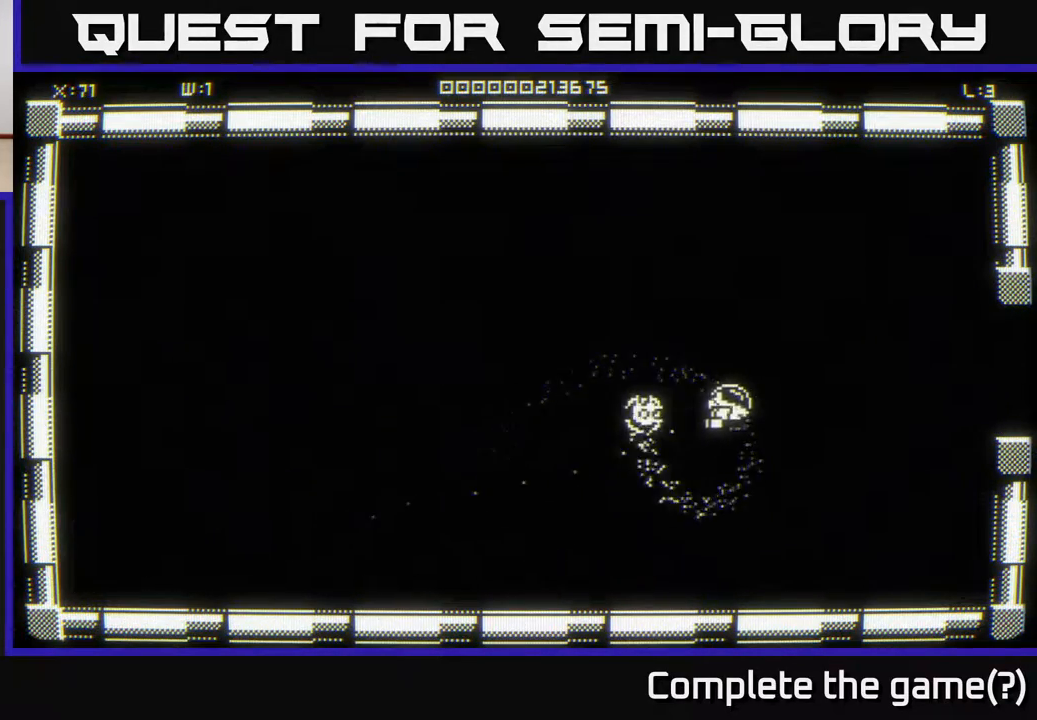
{"buttons": [], "left_stick": "right", "right_stick": "center", "events": []}
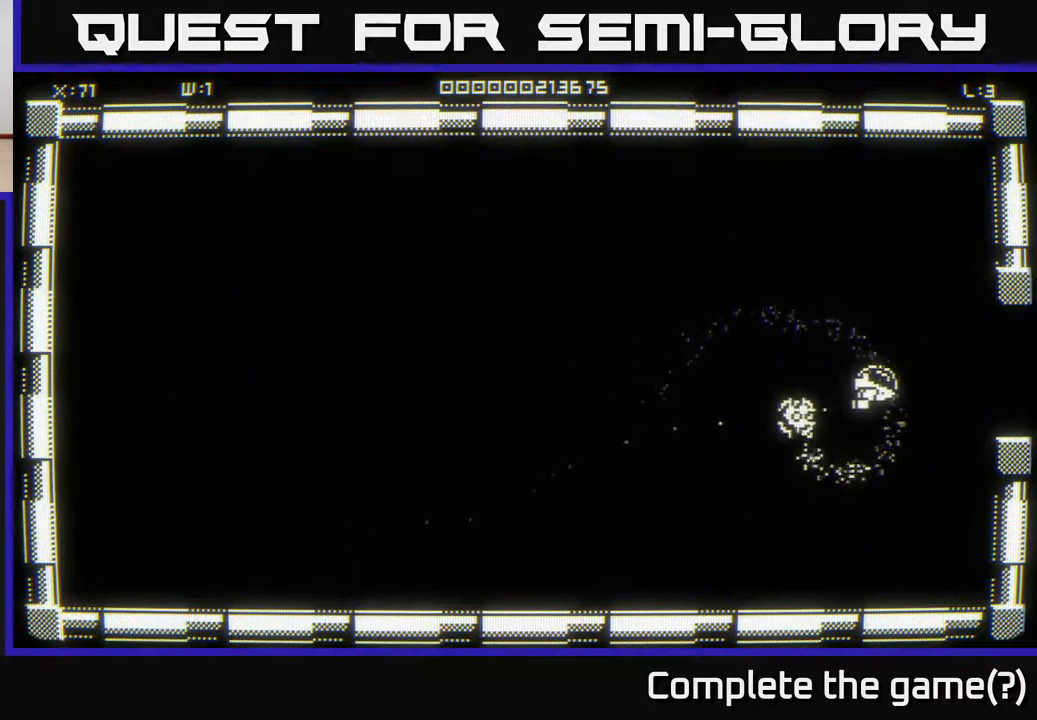
{"buttons": [], "left_stick": "right", "right_stick": "center", "events": []}
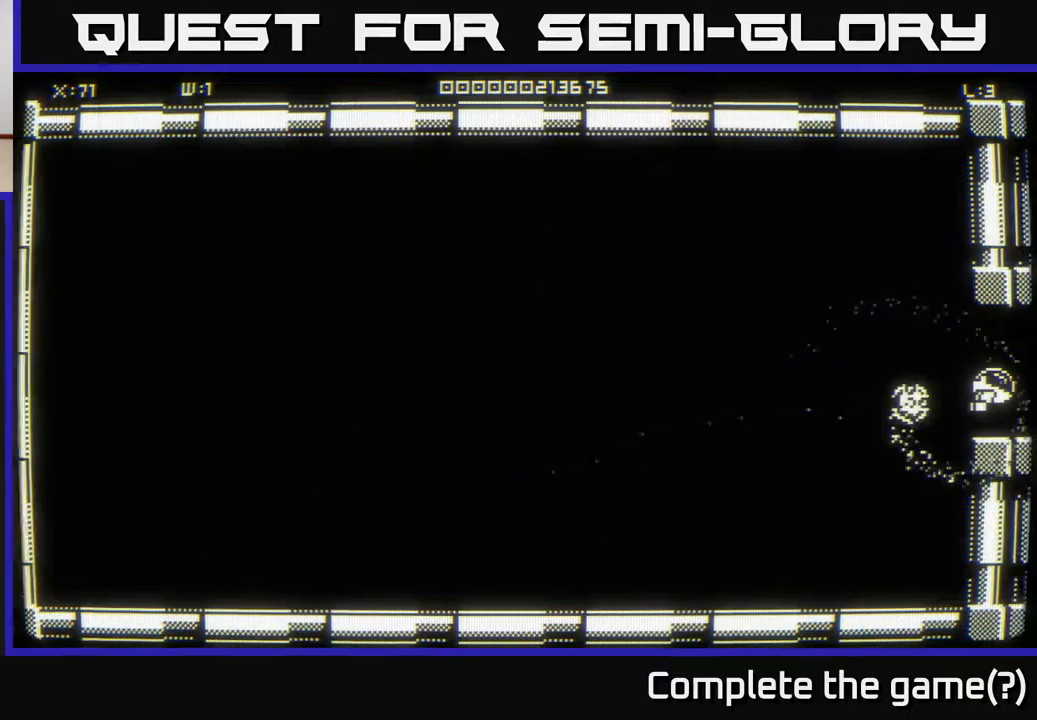
{"buttons": [], "left_stick": "right", "right_stick": "center", "events": []}
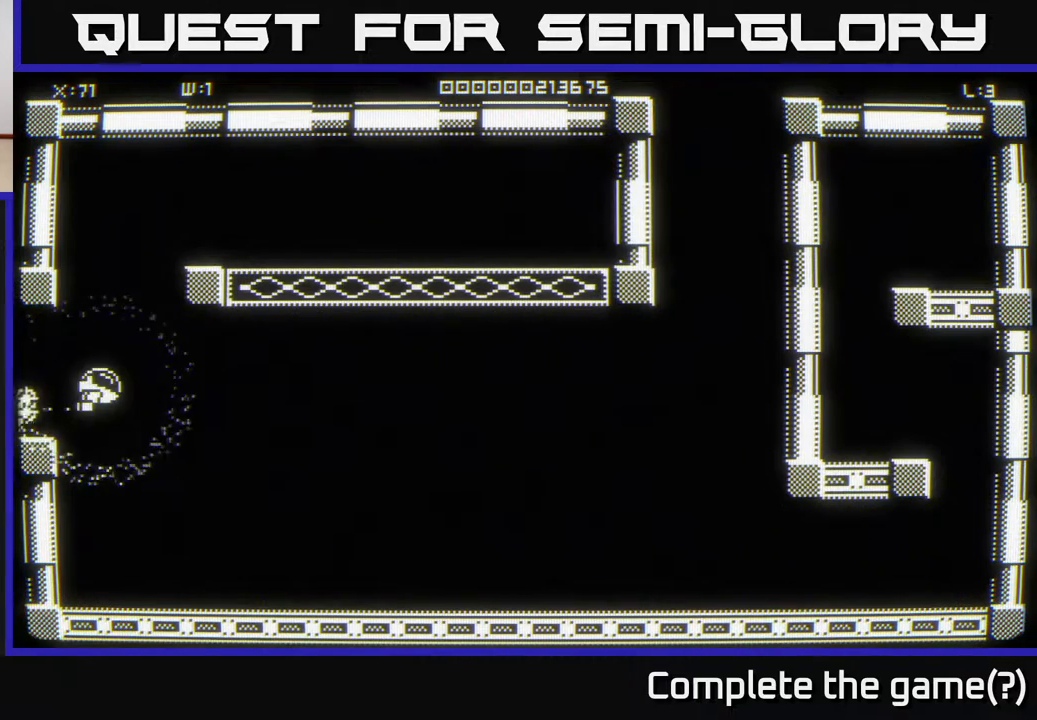
{"buttons": [], "left_stick": "right", "right_stick": "center", "events": []}
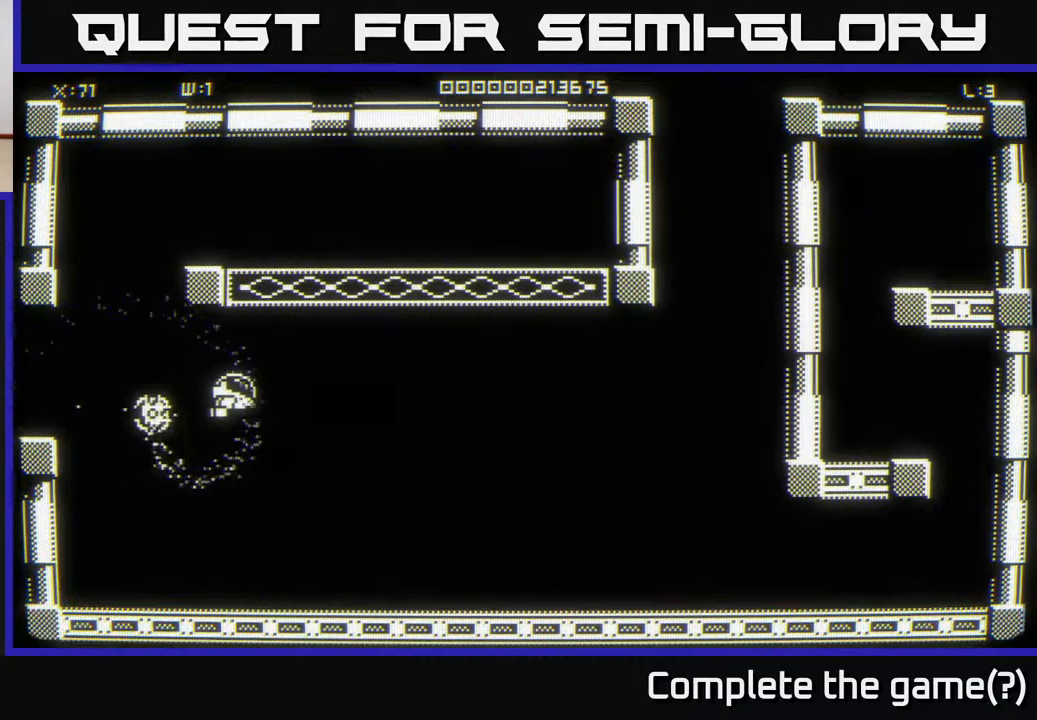
{"buttons": [], "left_stick": "right", "right_stick": "center", "events": []}
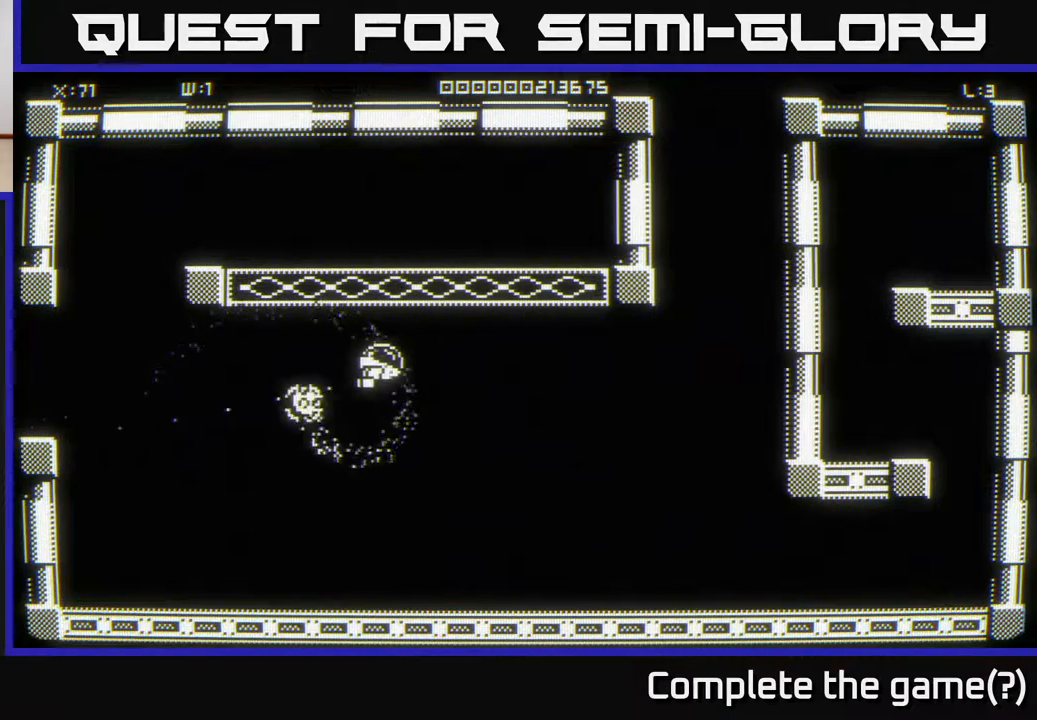
{"buttons": [], "left_stick": "right", "right_stick": "center", "events": []}
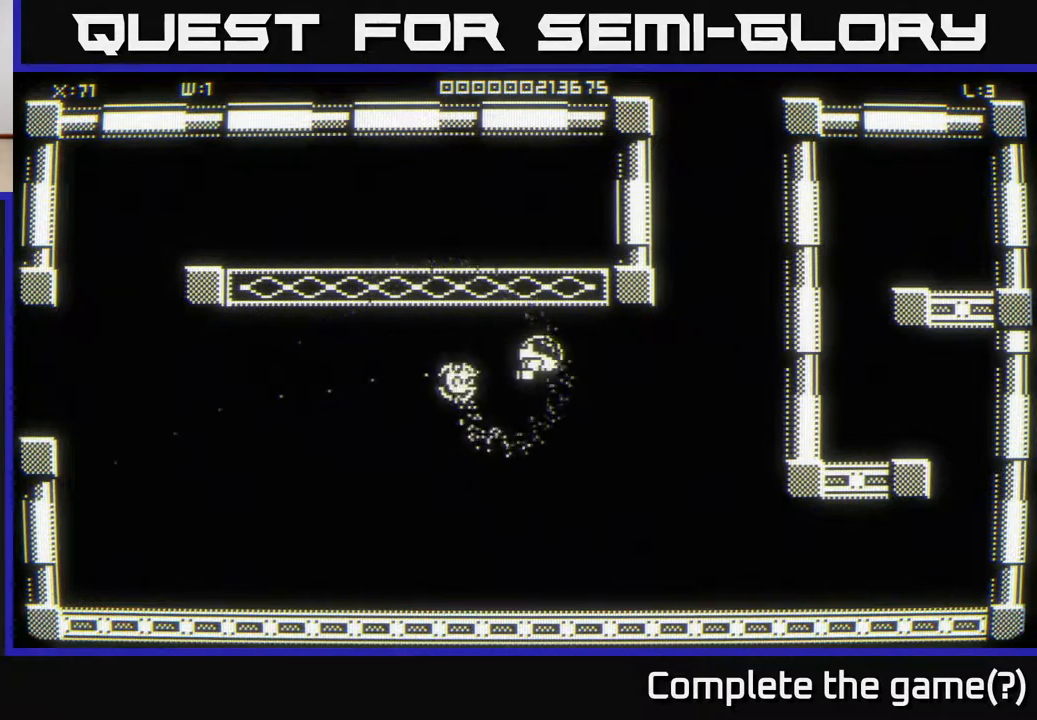
{"buttons": [], "left_stick": "up-right", "right_stick": "center", "events": [[333, "left_stick", "up-right"]]}
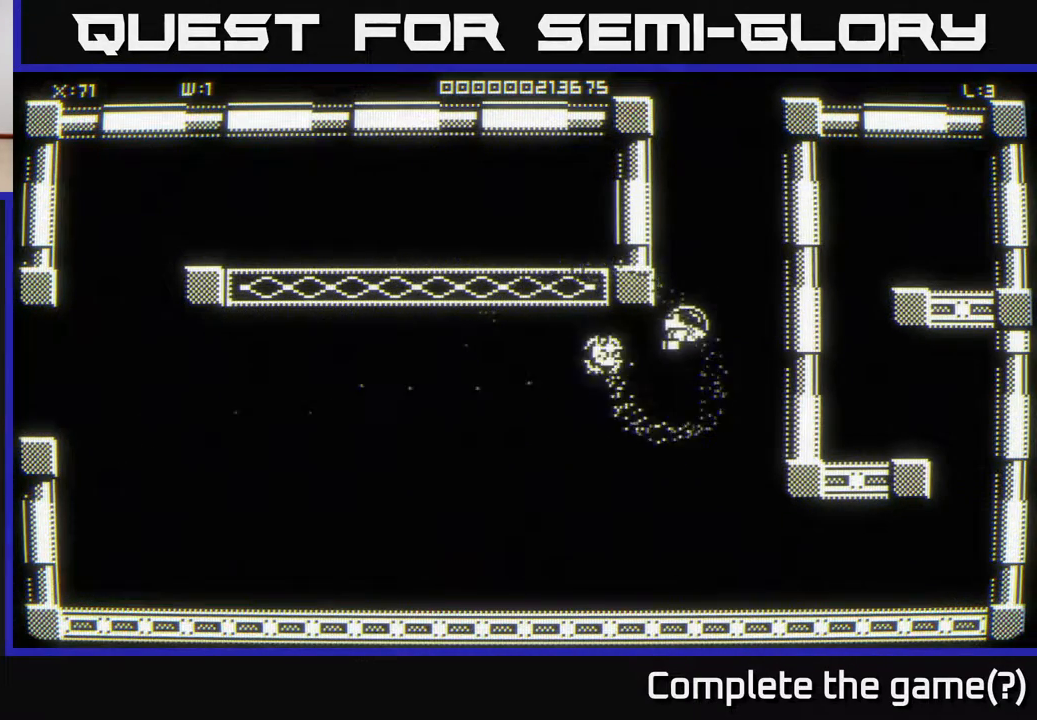
{"buttons": [], "left_stick": "up", "right_stick": "center", "events": [[67, "left_stick", "up"]]}
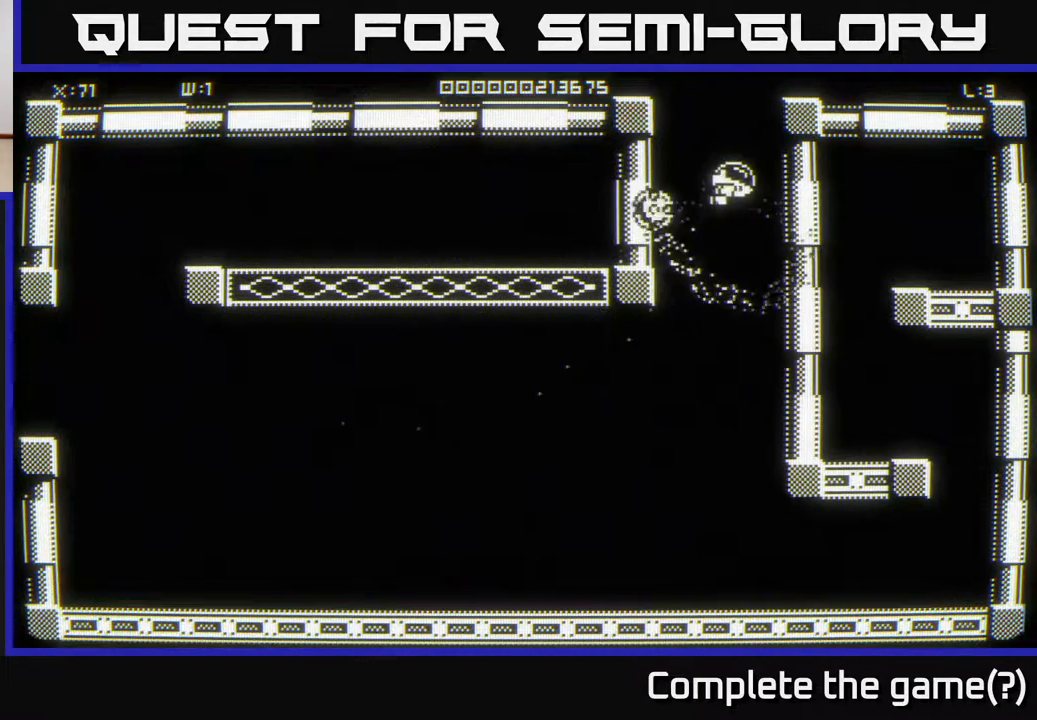
{"buttons": [], "left_stick": "center", "right_stick": "center", "events": [[283, "left_stick", "center"]]}
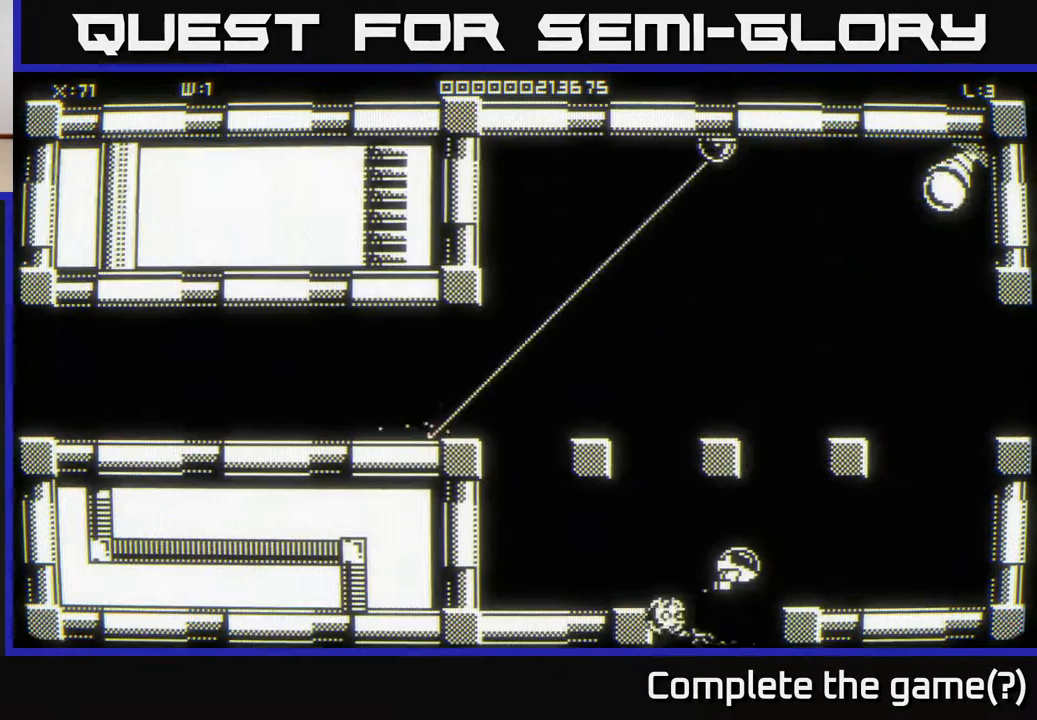
{"buttons": [], "left_stick": "right", "right_stick": "center", "events": [[17, "left_stick", "up-right"], [467, "left_stick", "right"]]}
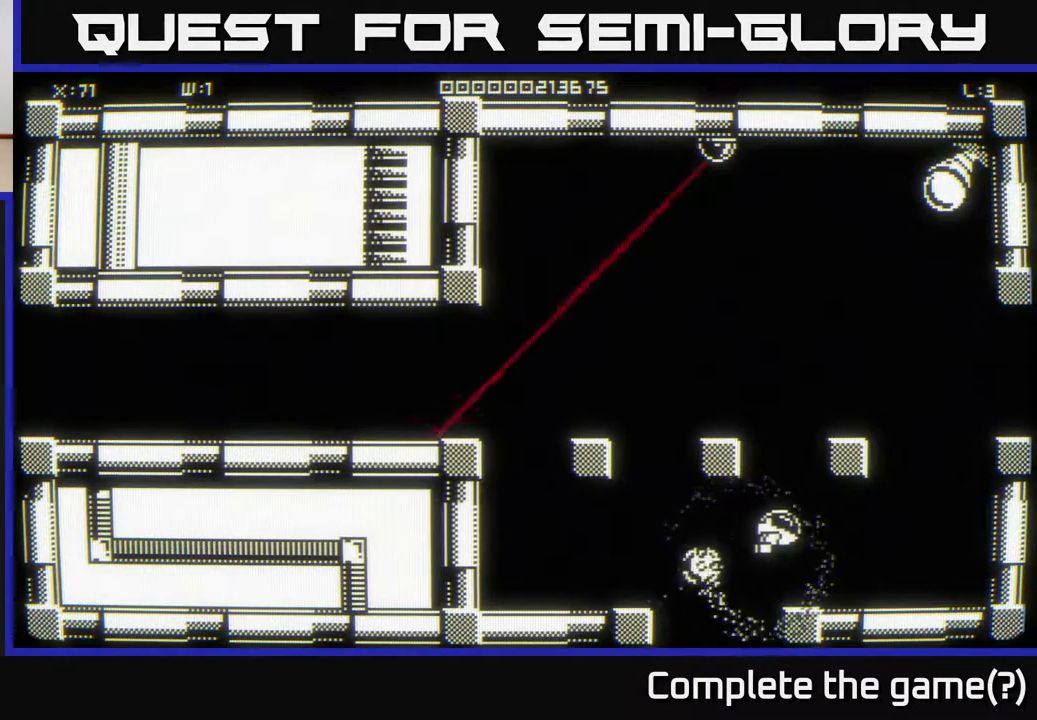
{"buttons": [], "left_stick": "up-right", "right_stick": "center", "events": [[200, "left_stick", "up-right"]]}
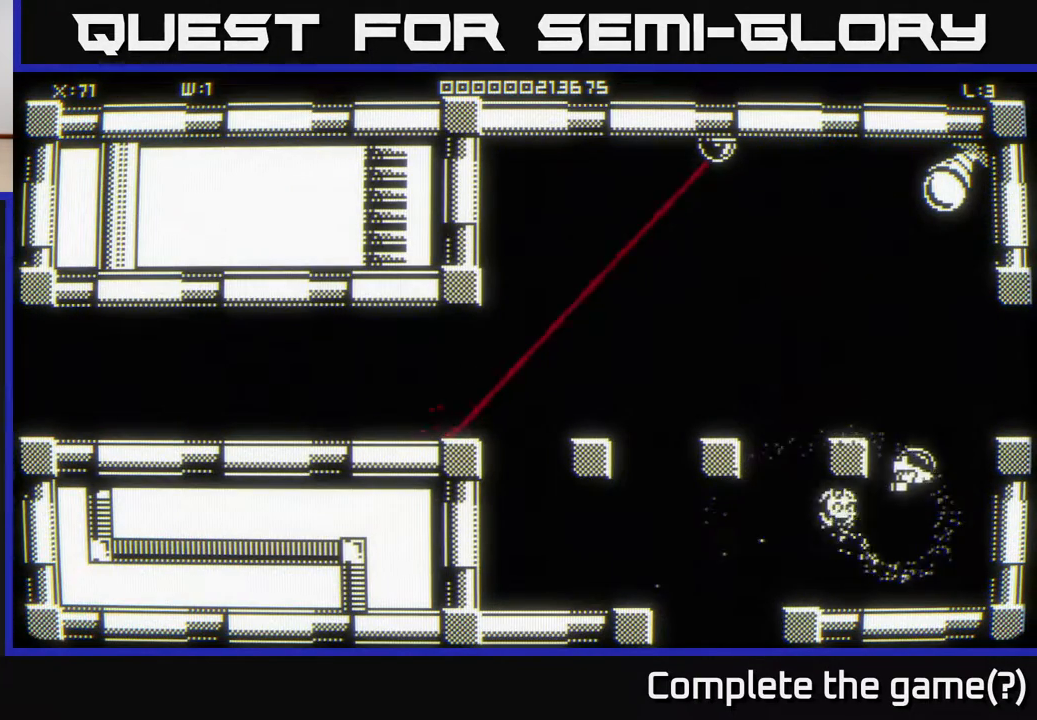
{"buttons": [], "left_stick": "center", "right_stick": "center", "events": [[250, "left_stick", "right"], [500, "left_stick", "center"]]}
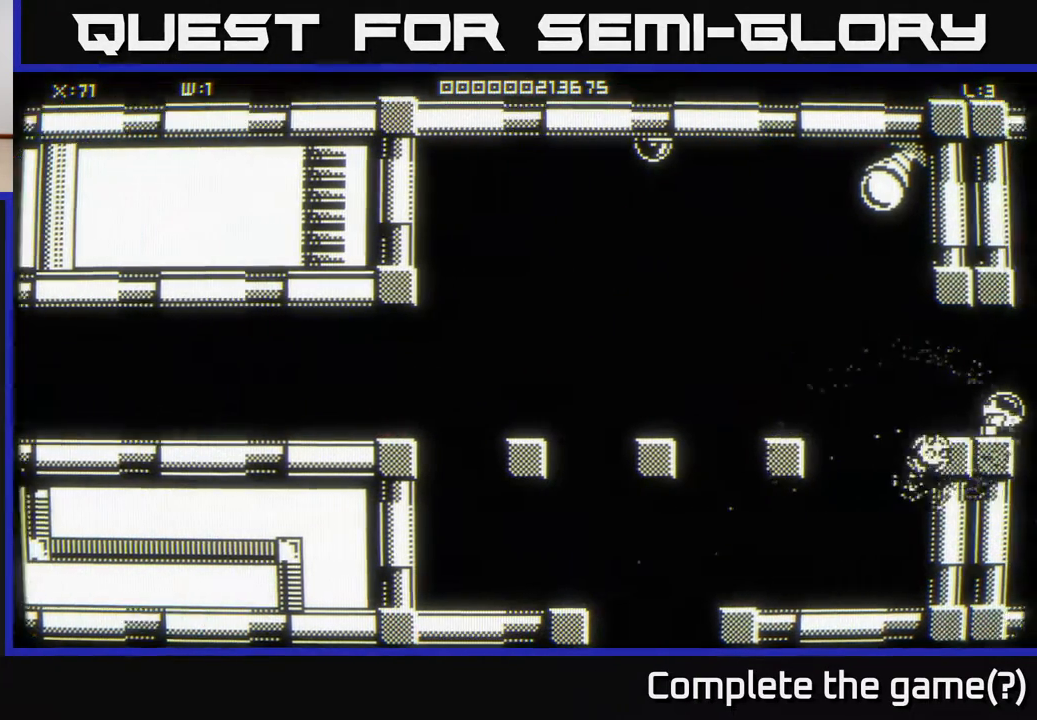
{"buttons": [], "left_stick": "down-right", "right_stick": "center", "events": [[150, "left_stick", "right"], [500, "left_stick", "down-right"]]}
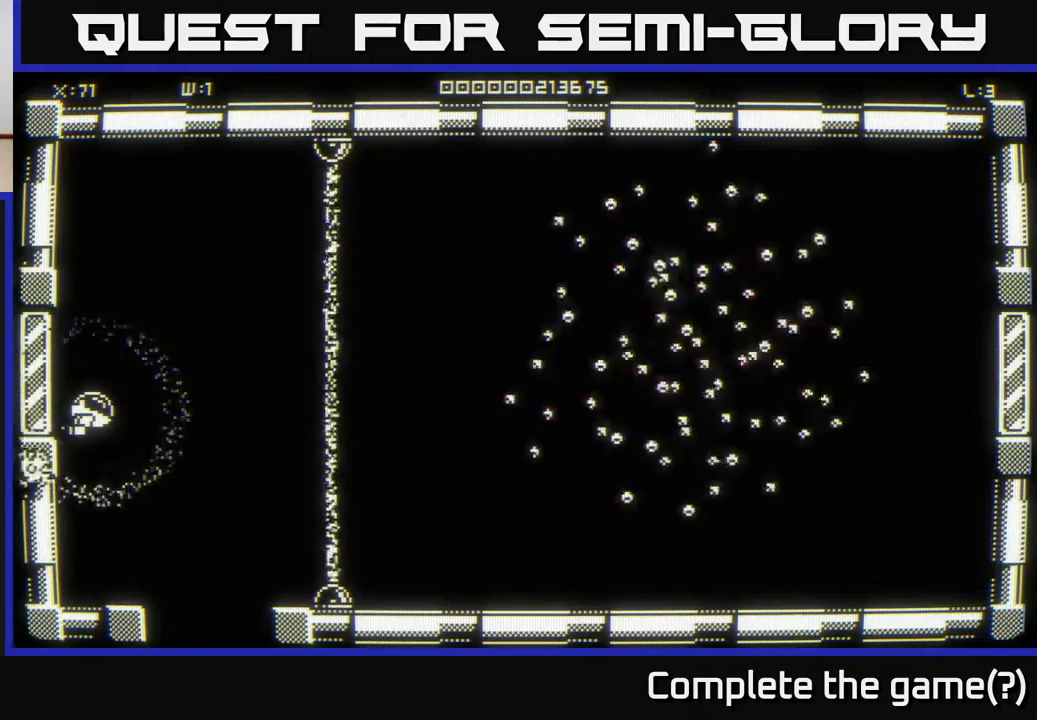
{"buttons": [], "left_stick": "down", "right_stick": "center", "events": [[467, "left_stick", "down"]]}
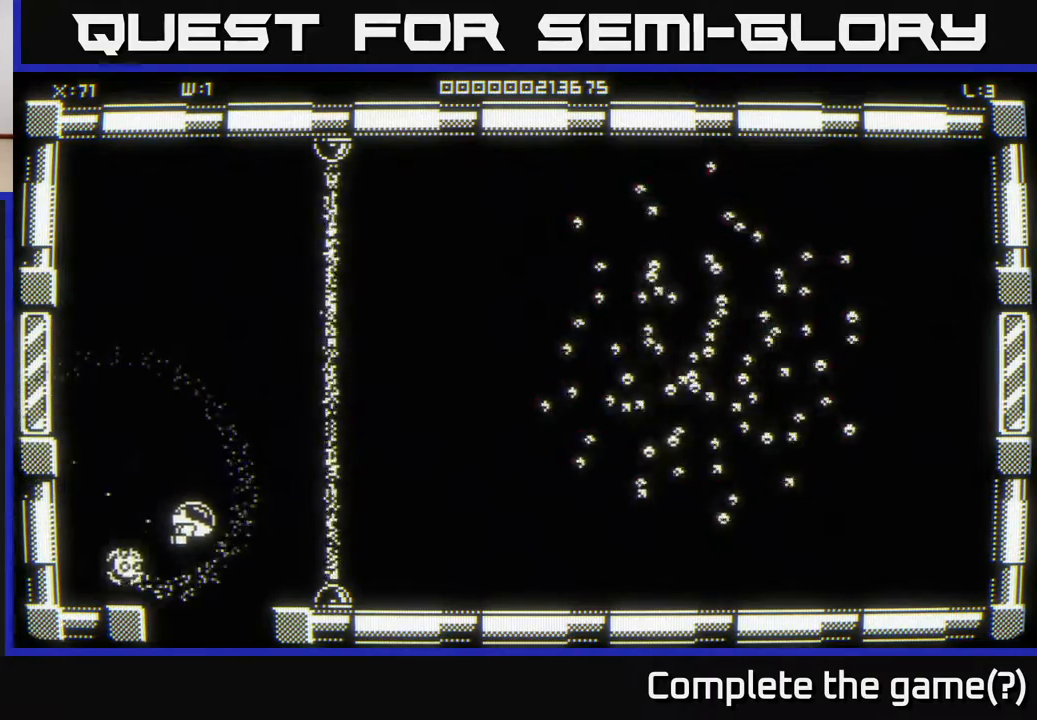
{"buttons": [], "left_stick": "center", "right_stick": "center", "events": [[483, "left_stick", "center"]]}
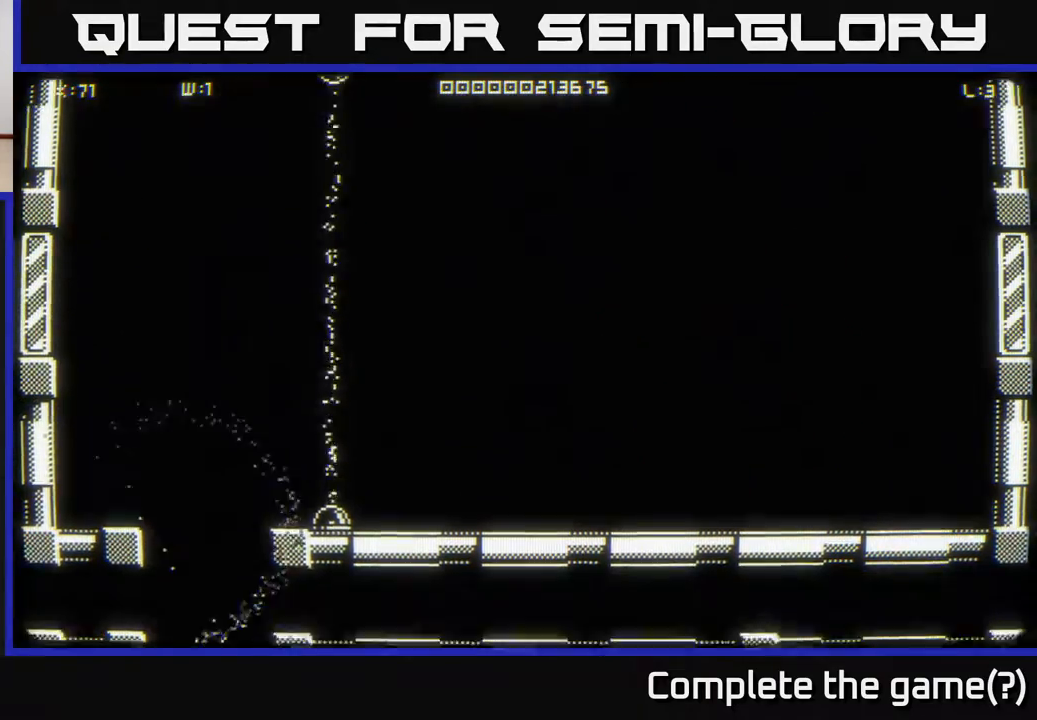
{"buttons": [], "left_stick": "down", "right_stick": "center", "events": [[200, "left_stick", "down"]]}
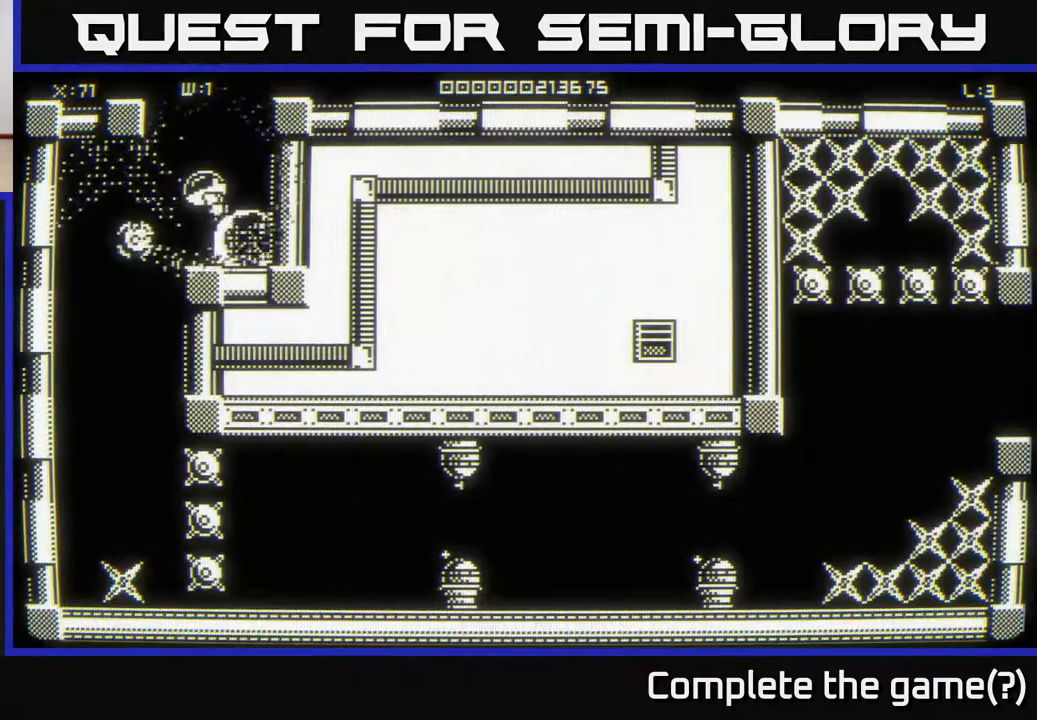
{"buttons": [], "left_stick": "down-left", "right_stick": "center", "events": [[33, "left_stick", "center"], [267, "left_stick", "down-right"], [433, "left_stick", "down-left"]]}
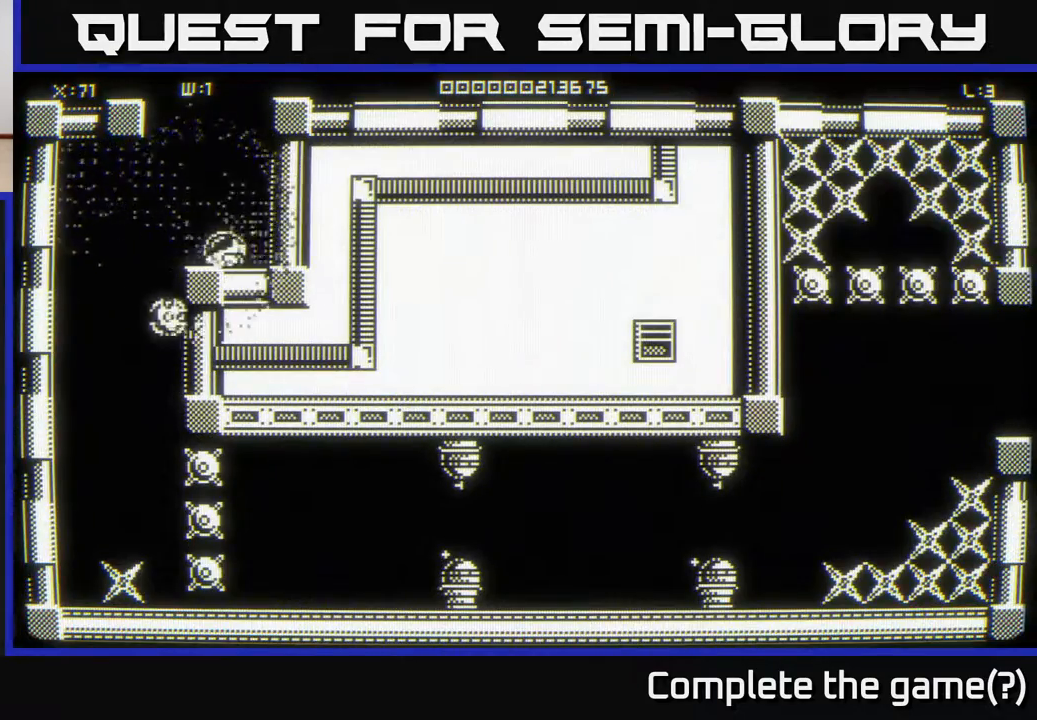
{"buttons": [], "left_stick": "center", "right_stick": "center", "events": [[200, "left_stick", "down-right"], [450, "left_stick", "center"]]}
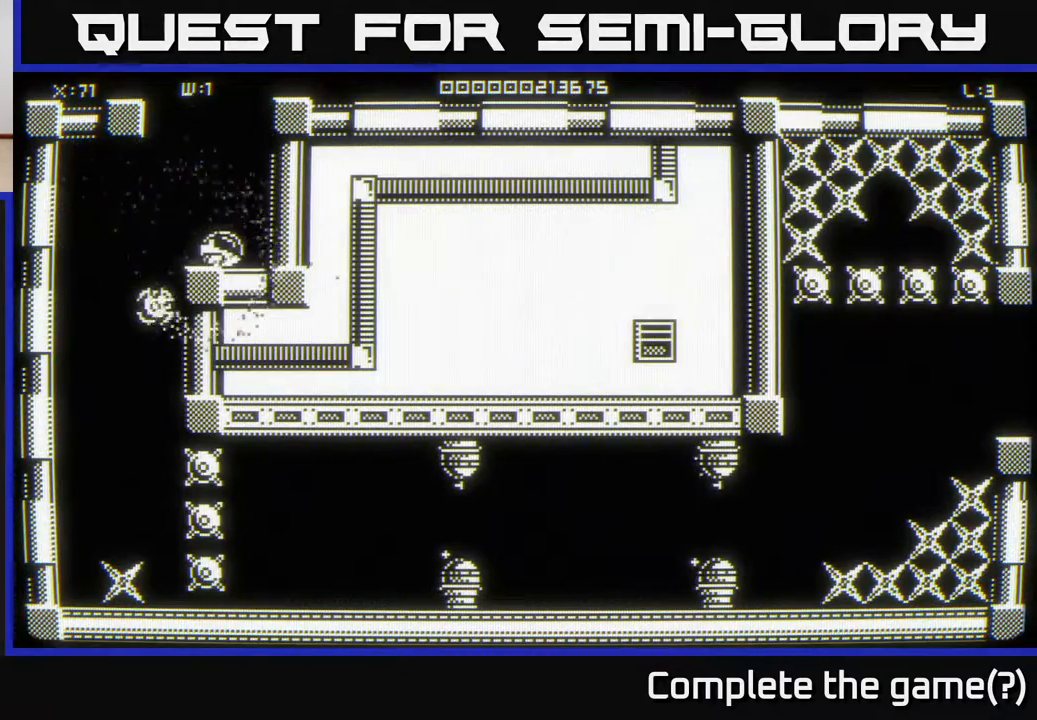
{"buttons": [], "left_stick": "down-right", "right_stick": "center", "events": [[100, "left_stick", "down-left"], [300, "left_stick", "down"], [433, "left_stick", "down-right"]]}
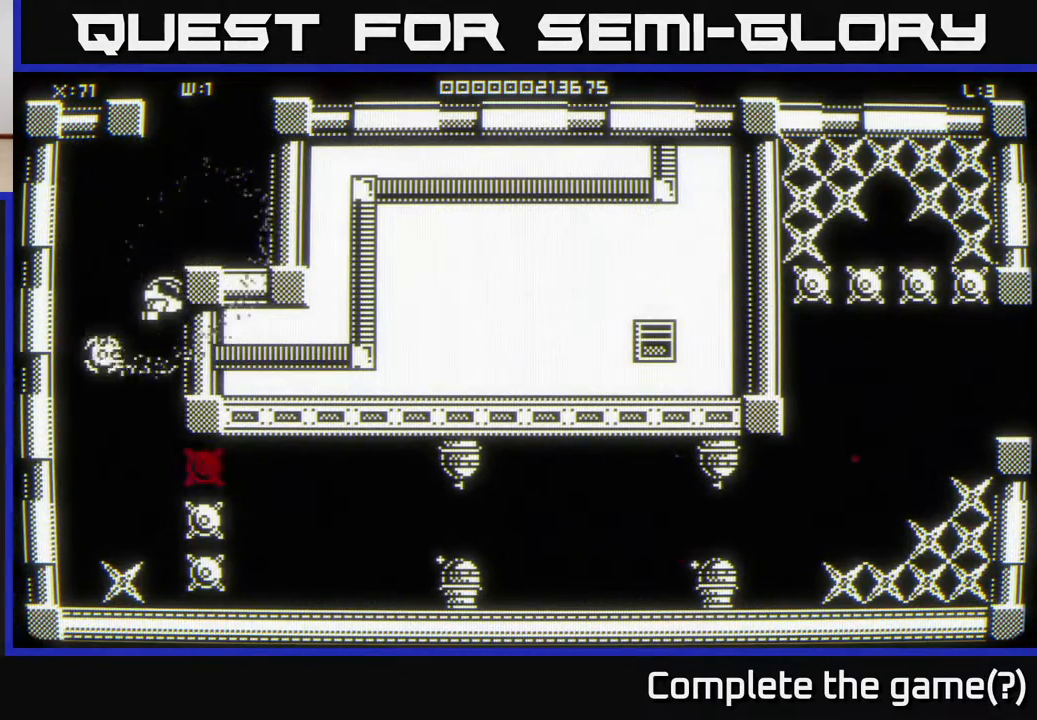
{"buttons": [], "left_stick": "center", "right_stick": "center", "events": [[100, "left_stick", "center"]]}
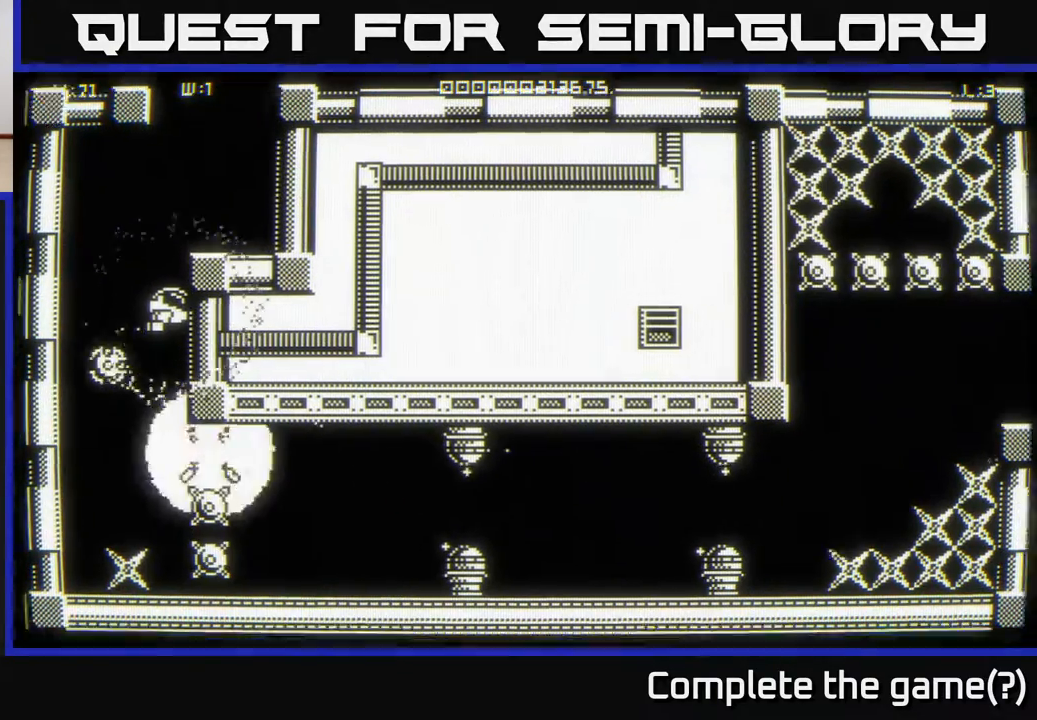
{"buttons": [], "left_stick": "center", "right_stick": "center", "events": []}